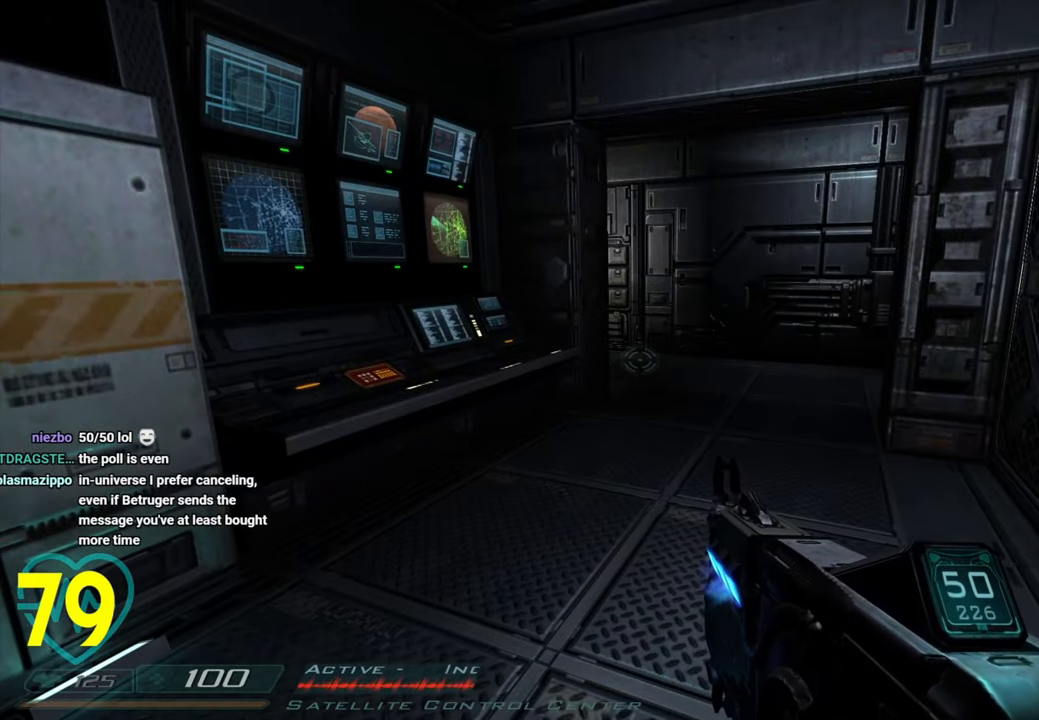
Gameplay with keyboard and mouse; each line is a JSON object with the keys and mouse buttons held at the frame after it. "events" lists presses ("down") and releases ("up") of "1", "2", "3", "4", "a", "alt", "c", "ctrl", "d", "e", "f", "q", "r", "s", "shift", "space", "tab", "v", "w", "x", "z", "mouse_left", "mouse_wheel" and "mouse_right" between this image and that frame as [ms after this image, input, new state], when the widget could be followed in between. "mouse_left", "mouse_wheel", "mouse_right" = the "left", "wheel", "right" buttons of the "mouse" list. No other keys are recorded. "wheel" means that the mouse wheel is clicked or scrolled. "mouse_move" is the direction in which the mouse moves at that frame (one of eight, or "still"), when it could be read.
{"keys": ["w"], "mouse": [], "mouse_move": "right", "events": [[183, "a", "down"], [283, "w", "down"], [416, "a", "up"]]}
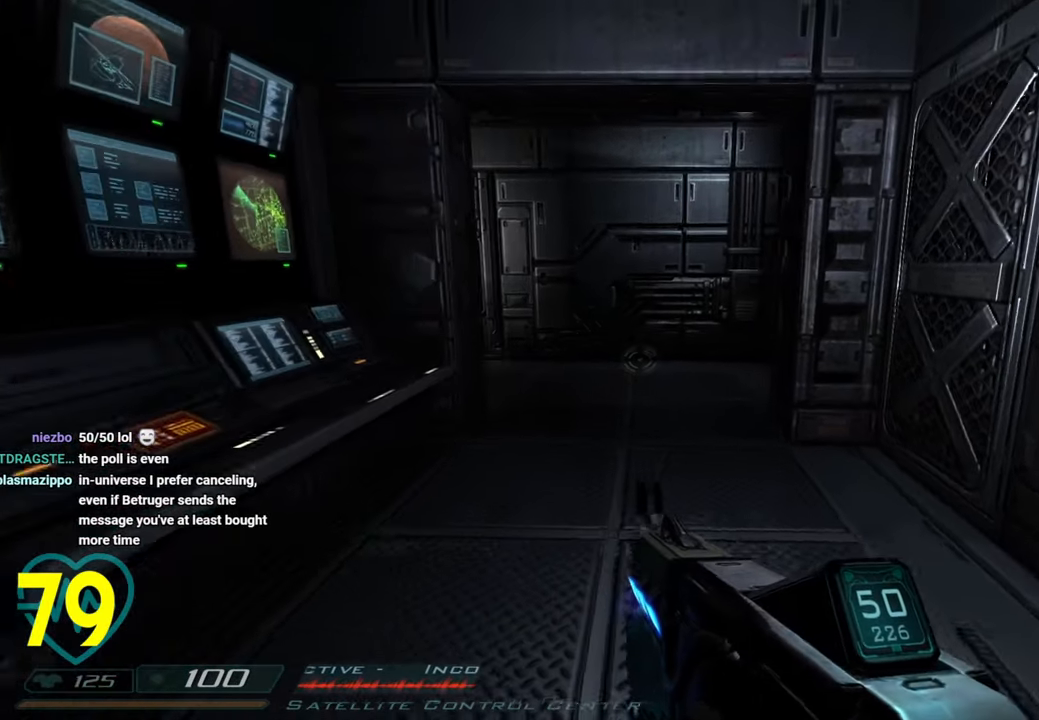
{"keys": ["shift", "w"], "mouse": [], "mouse_move": "right", "events": [[100, "shift", "down"], [283, "a", "down"], [433, "a", "up"]]}
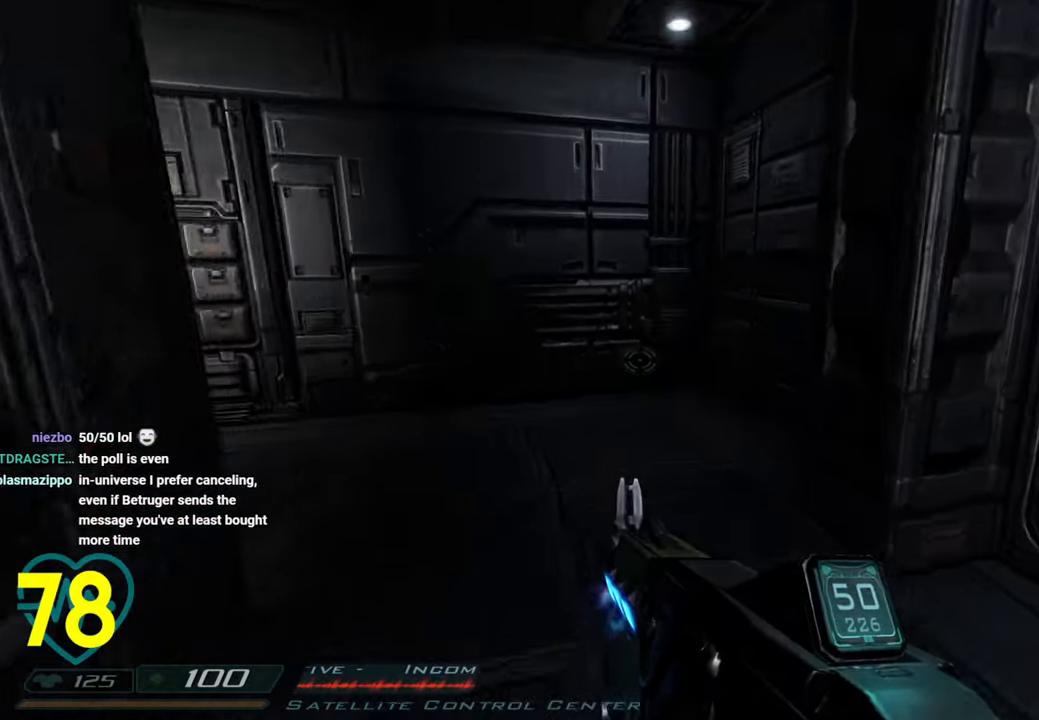
{"keys": ["d", "shift", "w"], "mouse": [], "mouse_move": "left", "events": [[400, "d", "down"]]}
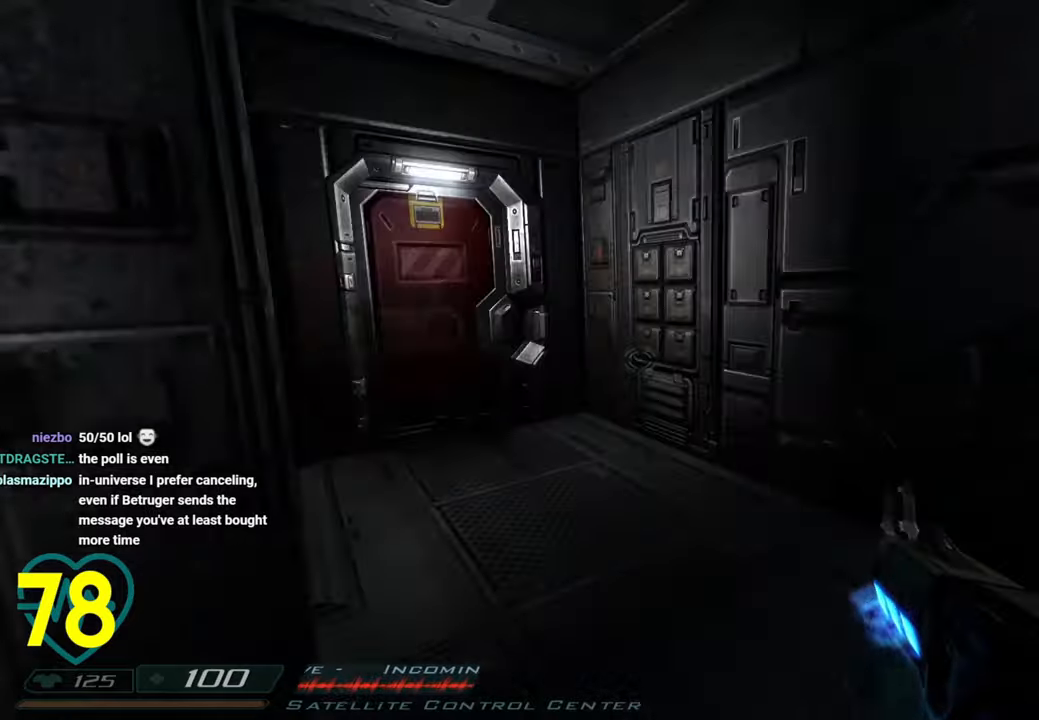
{"keys": ["shift", "w"], "mouse": [], "mouse_move": "still", "events": [[50, "d", "up"]]}
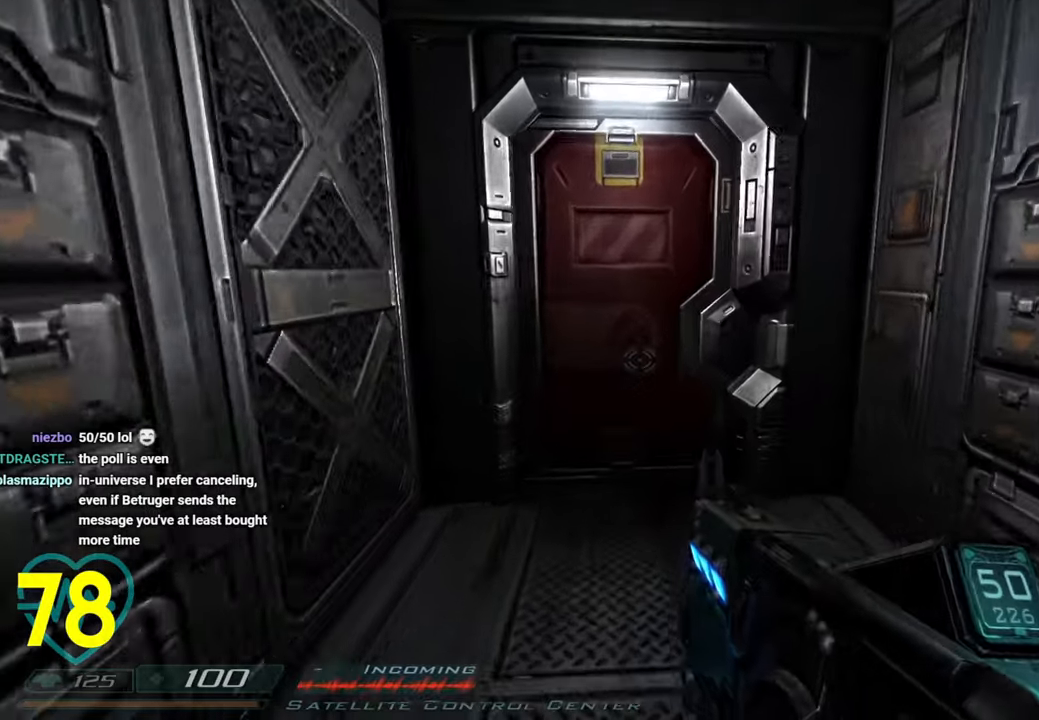
{"keys": ["w"], "mouse": [], "mouse_move": "still", "events": [[283, "shift", "up"]]}
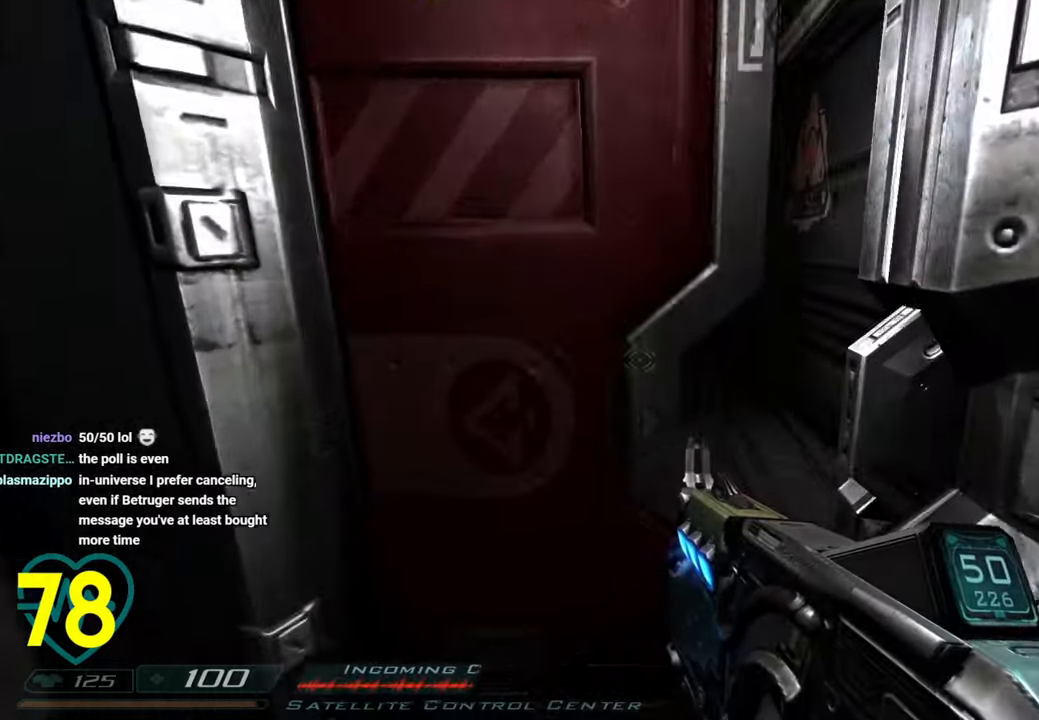
{"keys": ["shift", "w"], "mouse": [], "mouse_move": "left", "events": [[250, "shift", "down"]]}
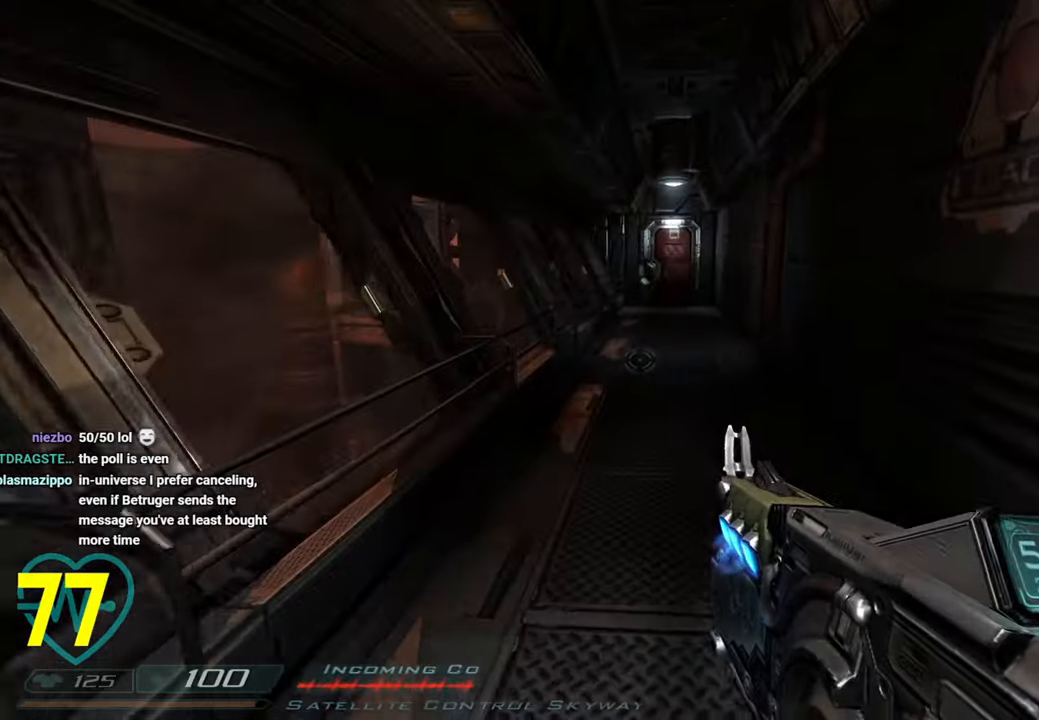
{"keys": ["d", "shift", "w"], "mouse": [], "mouse_move": "left", "events": [[316, "d", "down"]]}
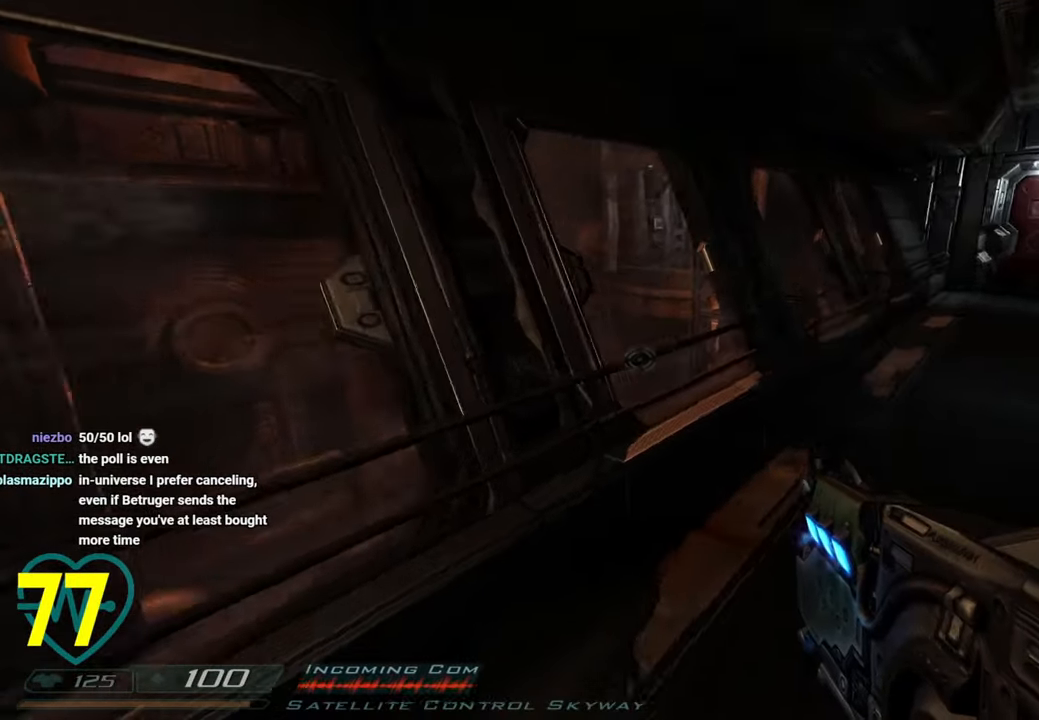
{"keys": ["d", "shift", "w"], "mouse": [], "mouse_move": "still", "events": []}
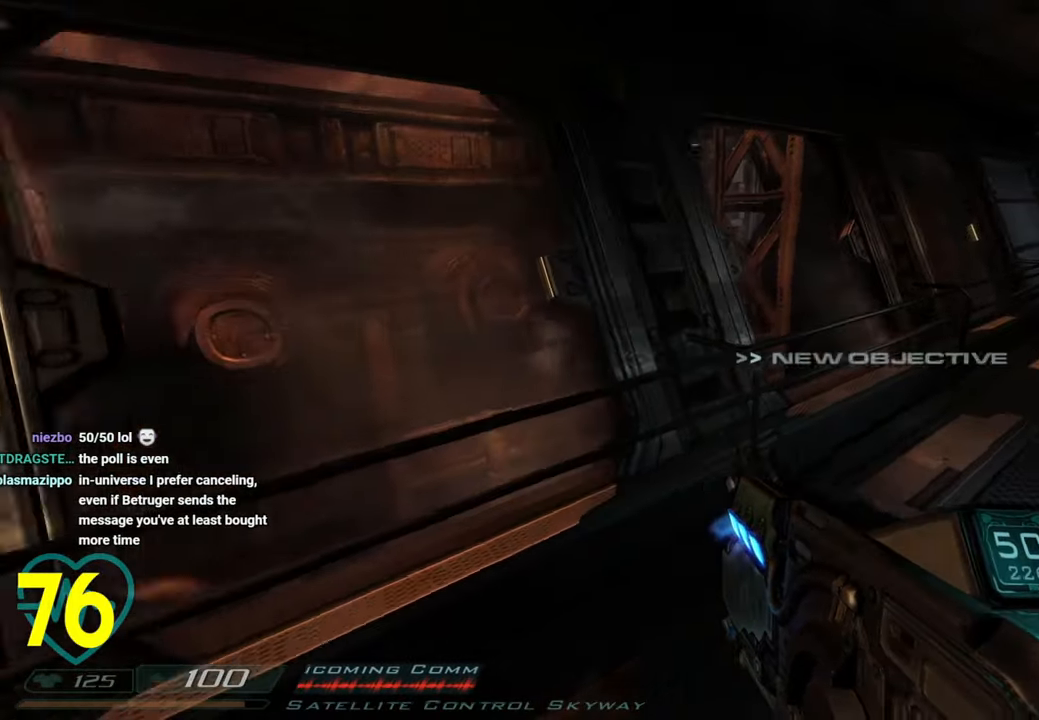
{"keys": ["shift", "w"], "mouse": [], "mouse_move": "left", "events": [[216, "d", "up"]]}
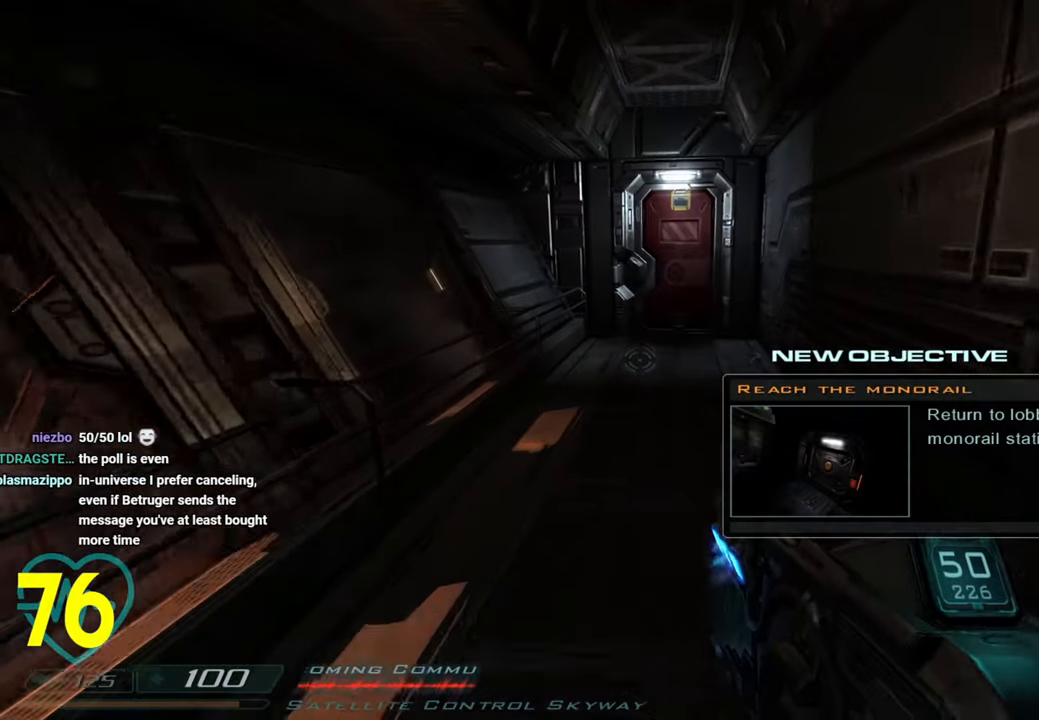
{"keys": ["shift", "w"], "mouse": [], "mouse_move": "still", "events": []}
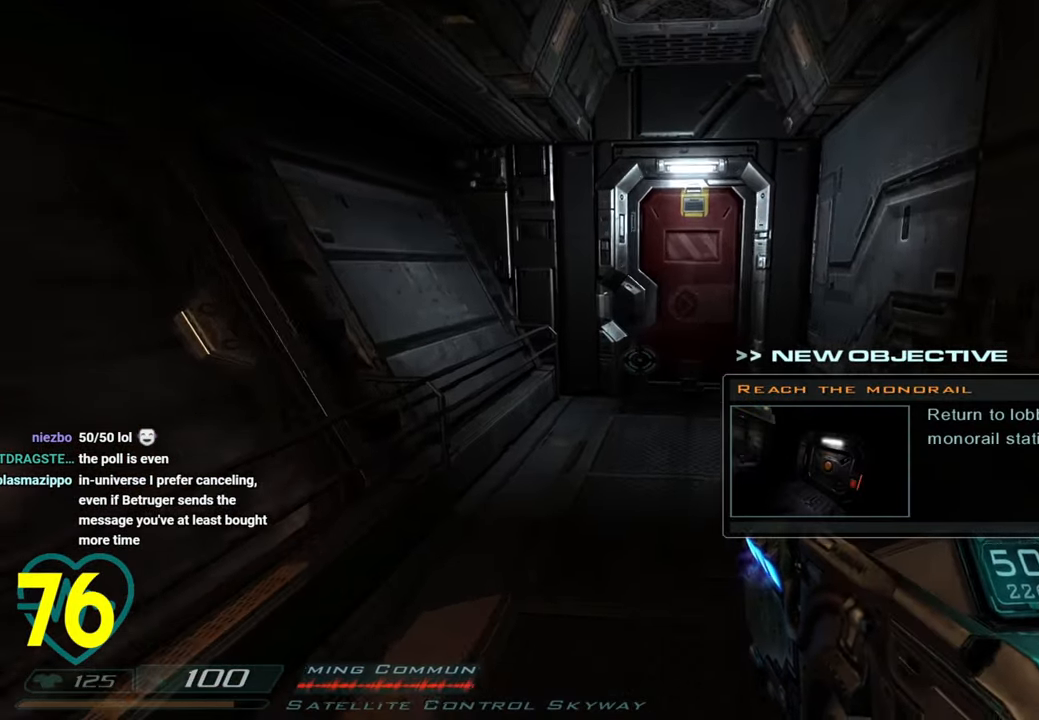
{"keys": ["shift", "w"], "mouse": [], "mouse_move": "up-right", "events": []}
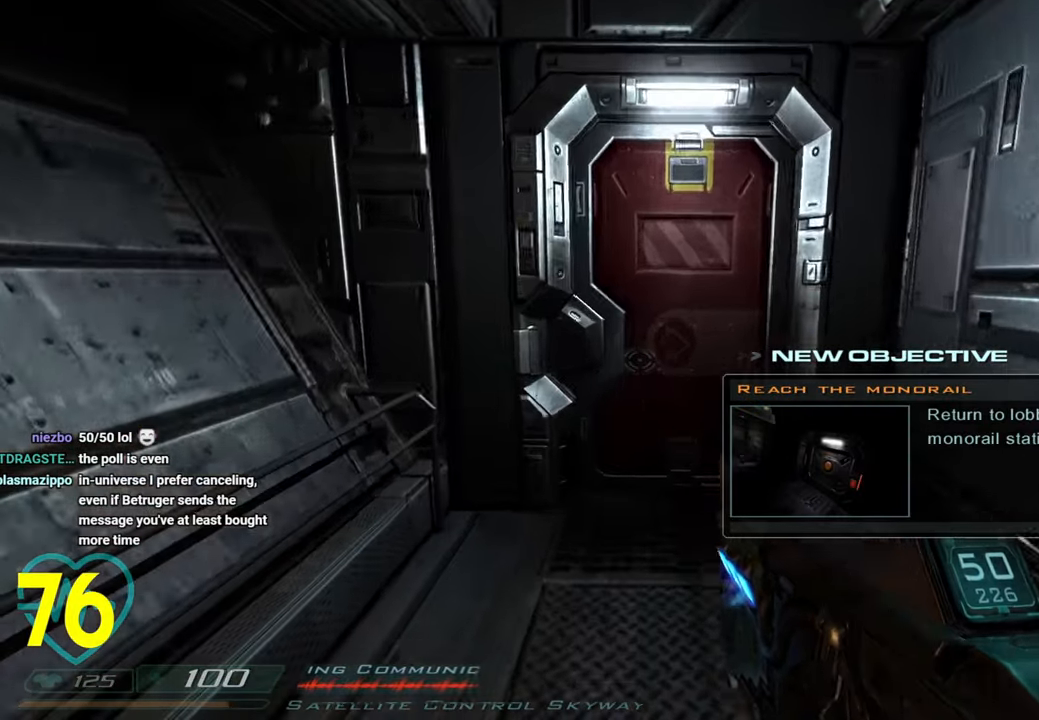
{"keys": [], "mouse": [], "mouse_move": "right", "events": [[316, "shift", "up"], [316, "w", "up"]]}
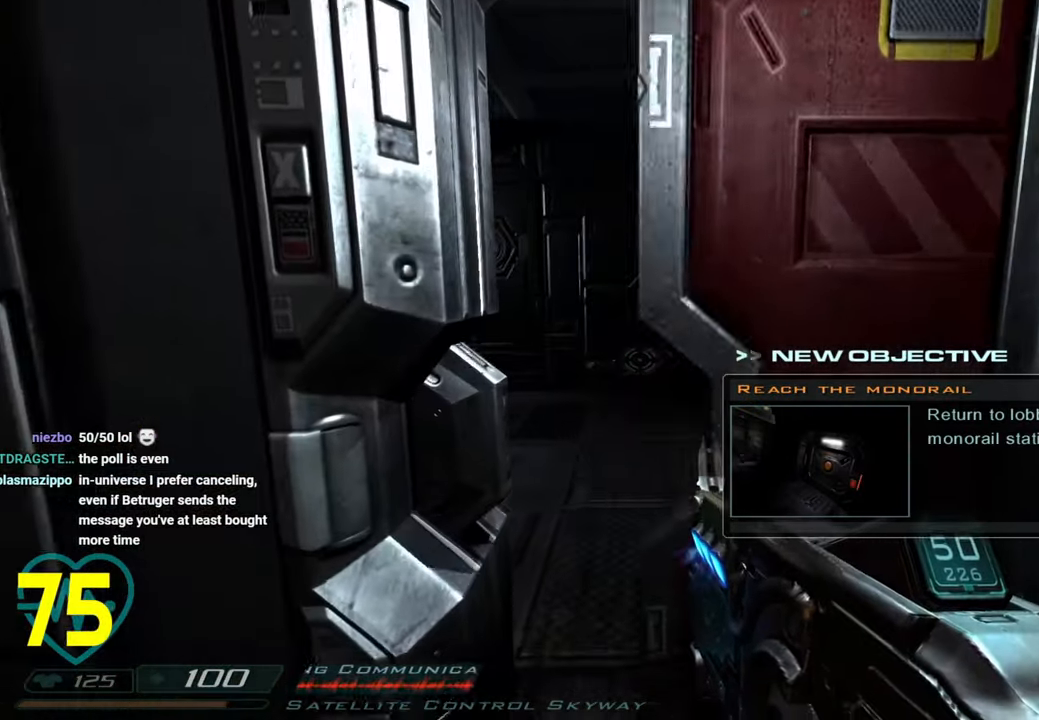
{"keys": [], "mouse": [], "mouse_move": "right", "events": []}
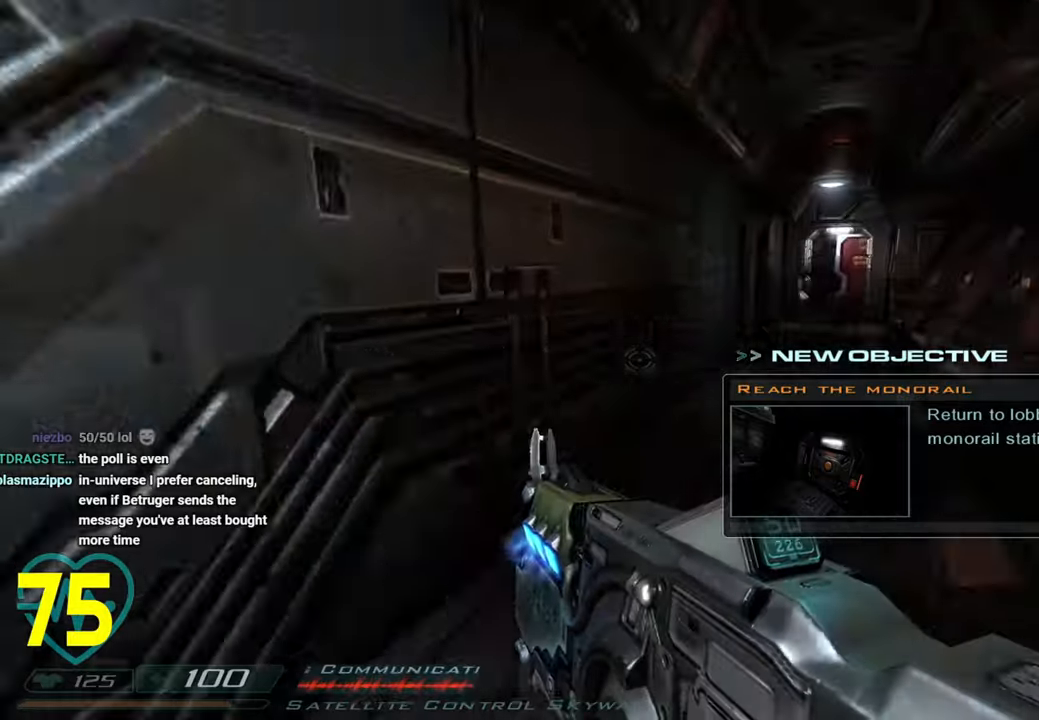
{"keys": [], "mouse": [], "mouse_move": "still", "events": []}
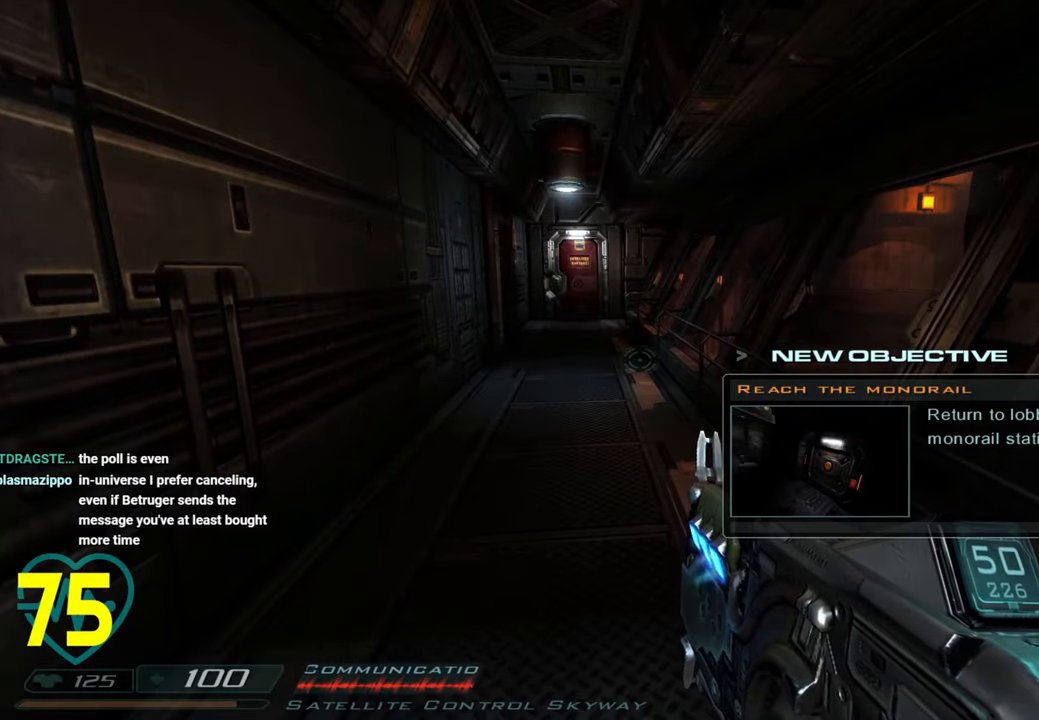
{"keys": ["shift", "w"], "mouse": [], "mouse_move": "left", "events": [[250, "shift", "down"], [250, "w", "down"]]}
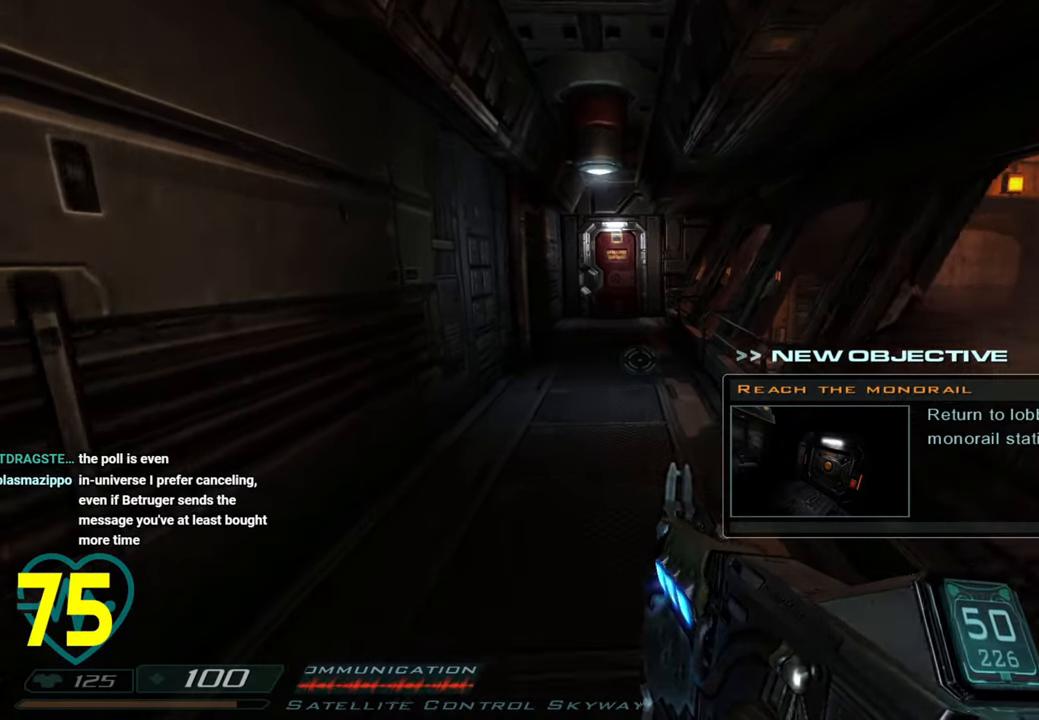
{"keys": ["shift", "w"], "mouse": [], "mouse_move": "still", "events": []}
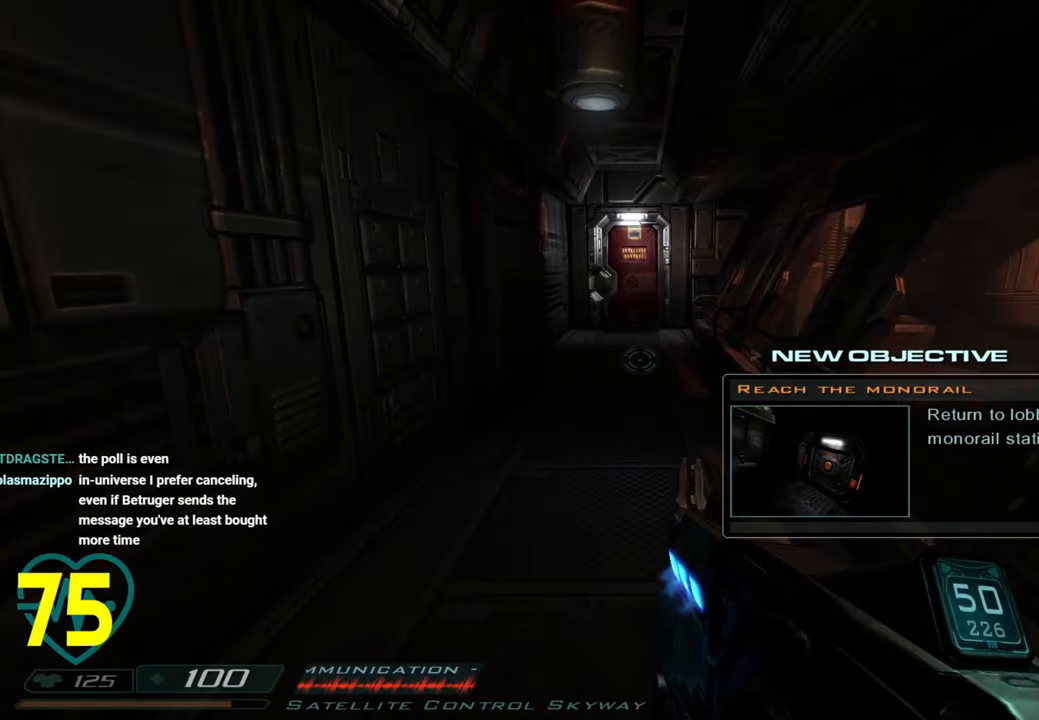
{"keys": ["shift", "w"], "mouse": [], "mouse_move": "still", "events": []}
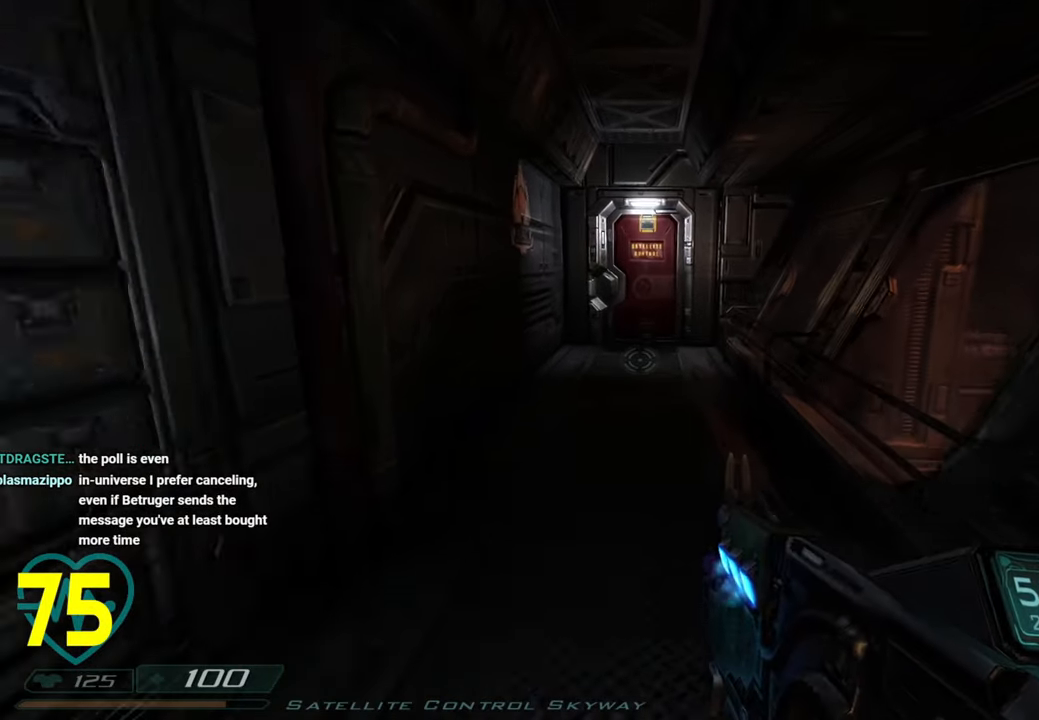
{"keys": ["shift", "w"], "mouse": [], "mouse_move": "still", "events": []}
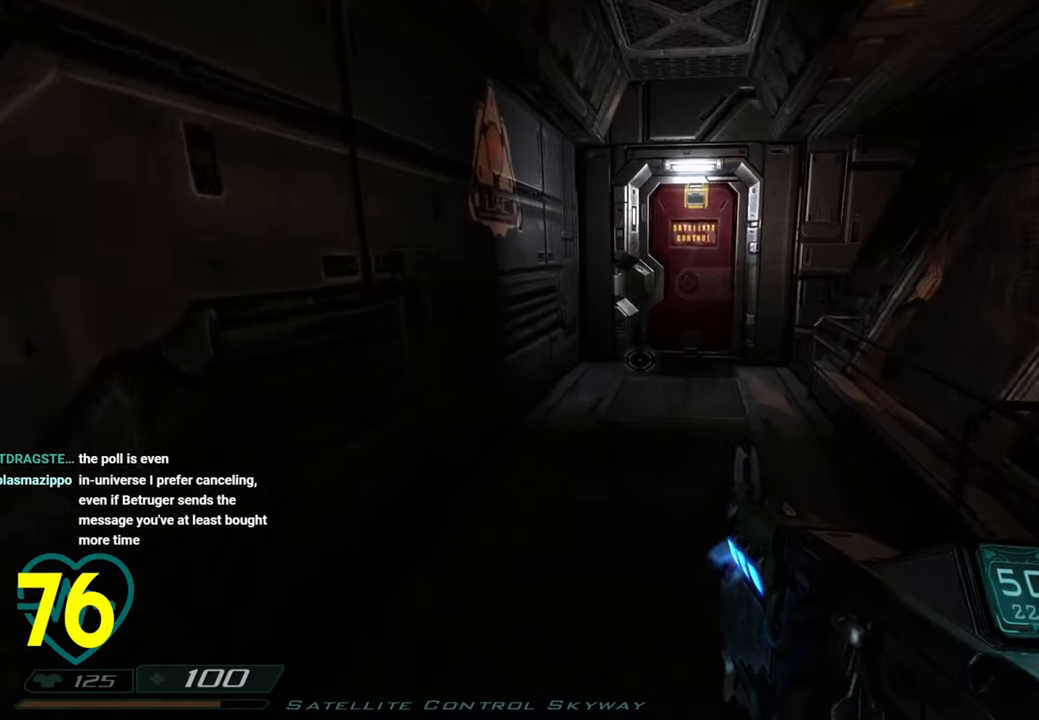
{"keys": ["shift", "w"], "mouse": [], "mouse_move": "up-right", "events": []}
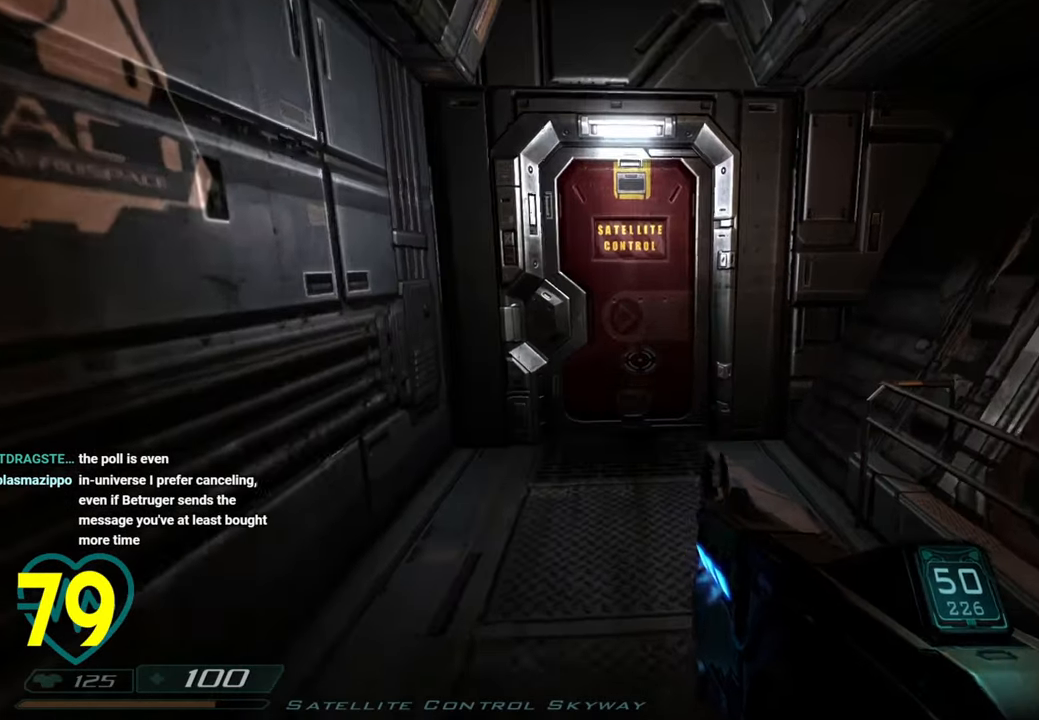
{"keys": ["shift", "w"], "mouse": [], "mouse_move": "still", "events": []}
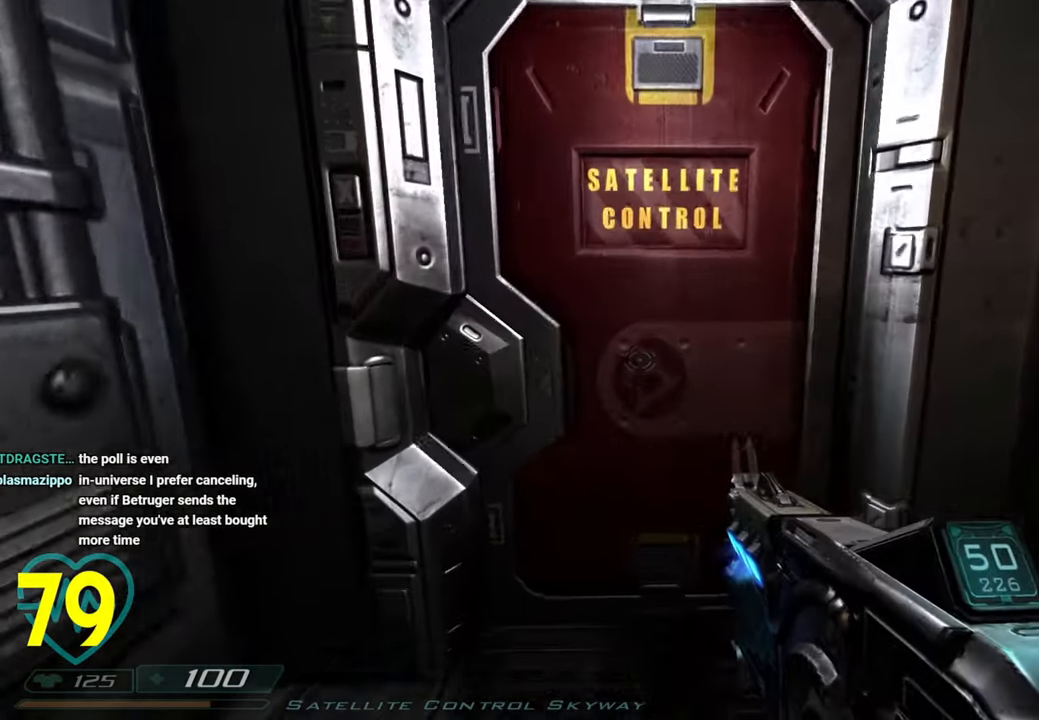
{"keys": ["shift", "w"], "mouse": [], "mouse_move": "right", "events": [[33, "shift", "up"], [450, "shift", "down"]]}
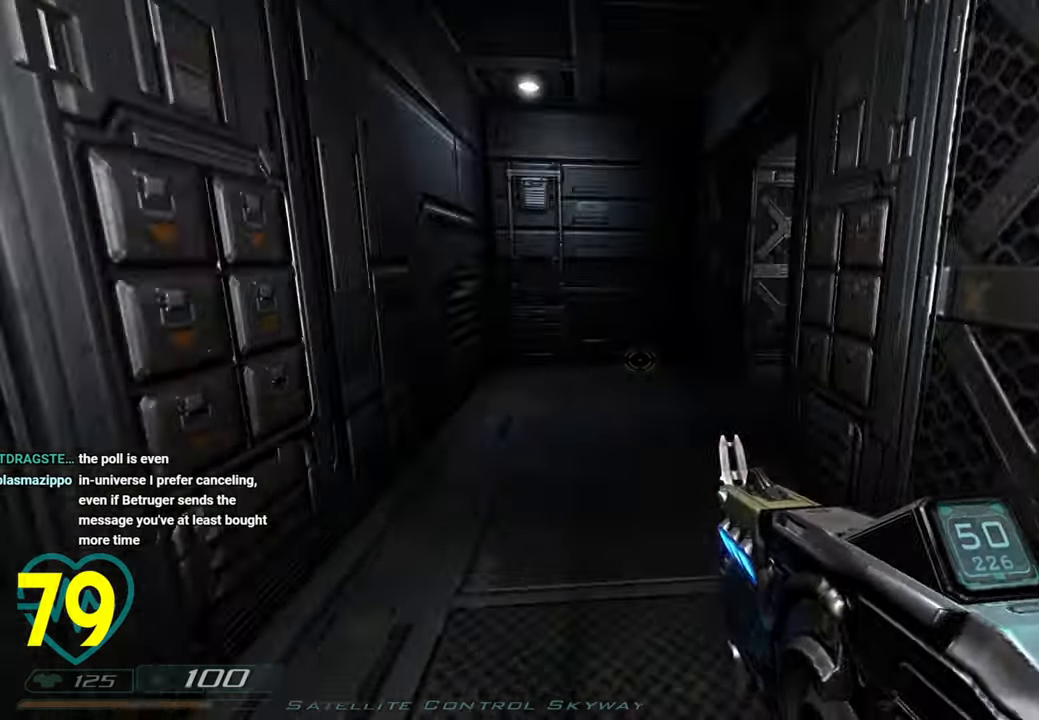
{"keys": ["a", "shift", "w"], "mouse": [], "mouse_move": "right", "events": [[183, "a", "down"]]}
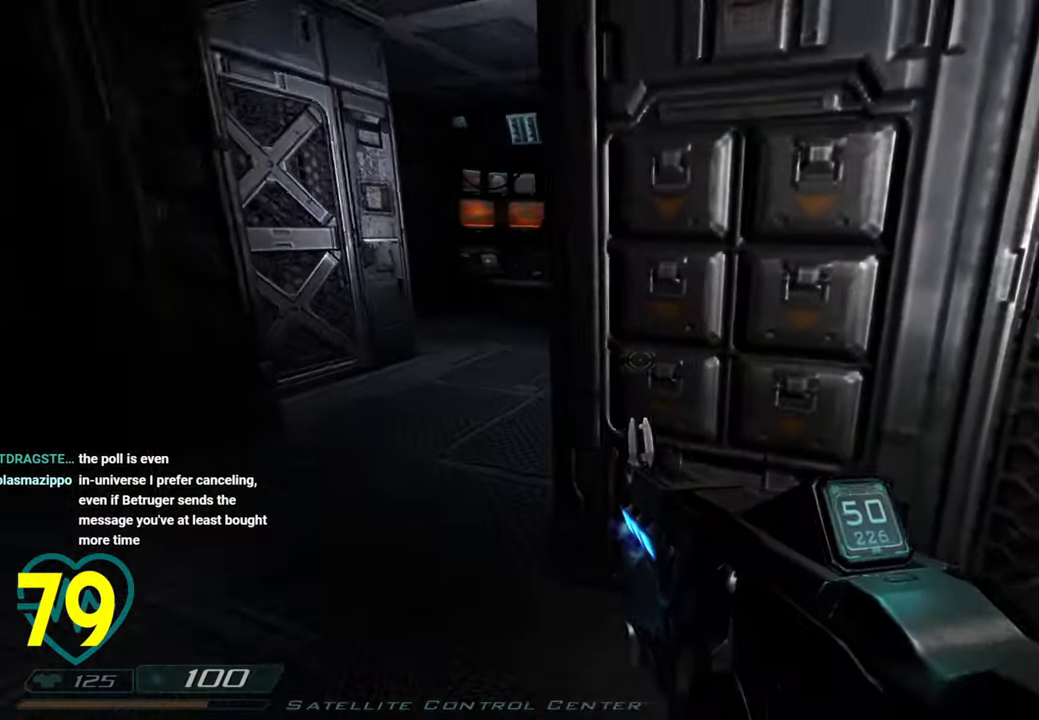
{"keys": ["shift", "w"], "mouse": [], "mouse_move": "still", "events": [[483, "a", "up"]]}
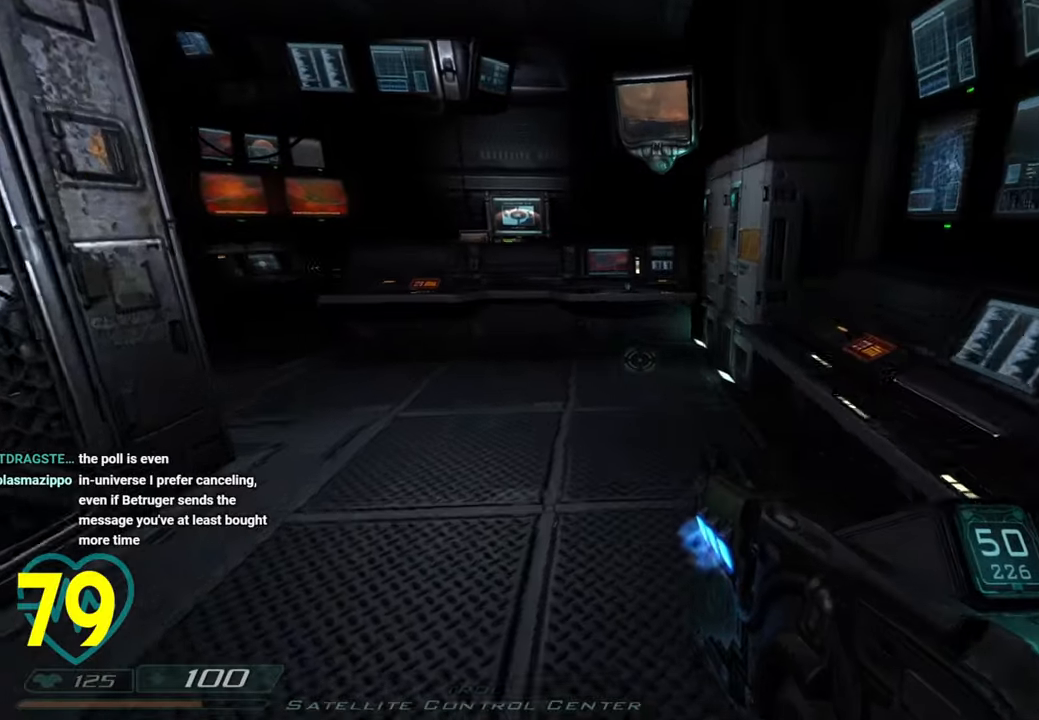
{"keys": ["shift", "w"], "mouse": [], "mouse_move": "left", "events": [[316, "a", "down"], [500, "a", "up"]]}
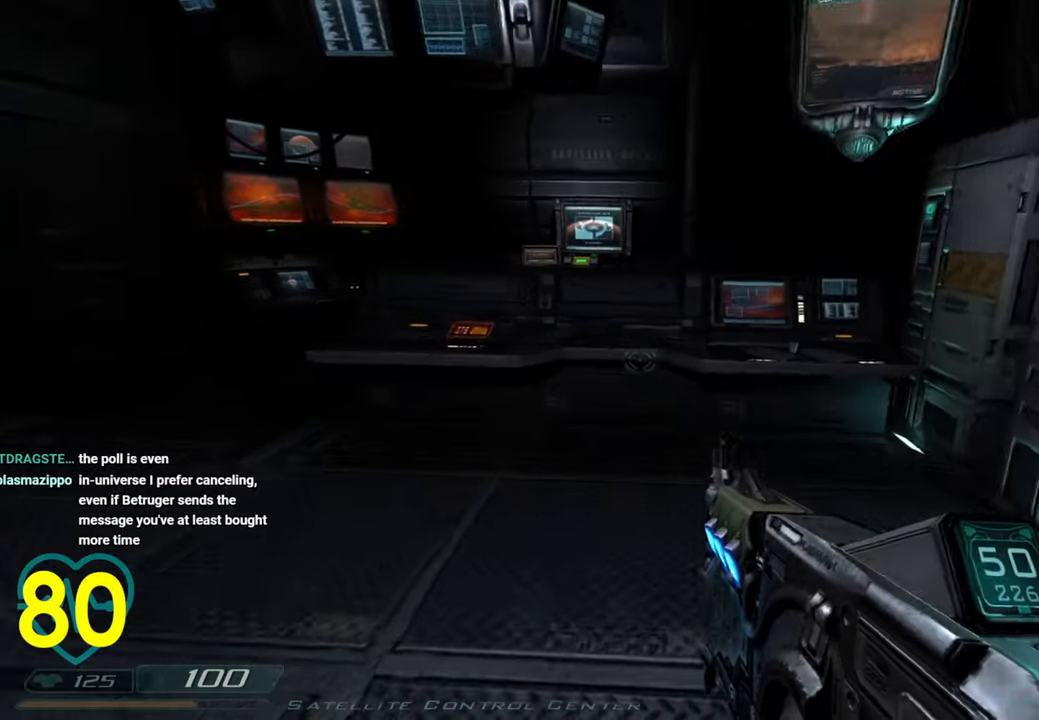
{"keys": ["shift", "w"], "mouse": [], "mouse_move": "right", "events": [[366, "space", "down"], [466, "space", "up"]]}
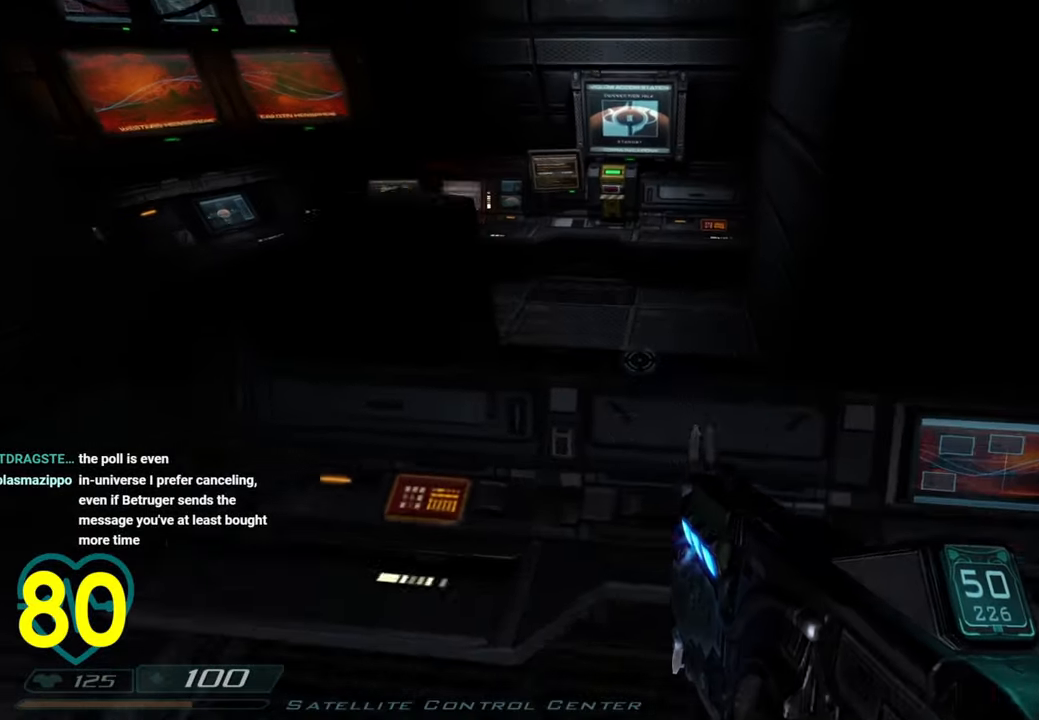
{"keys": ["shift", "w"], "mouse": [], "mouse_move": "still", "events": []}